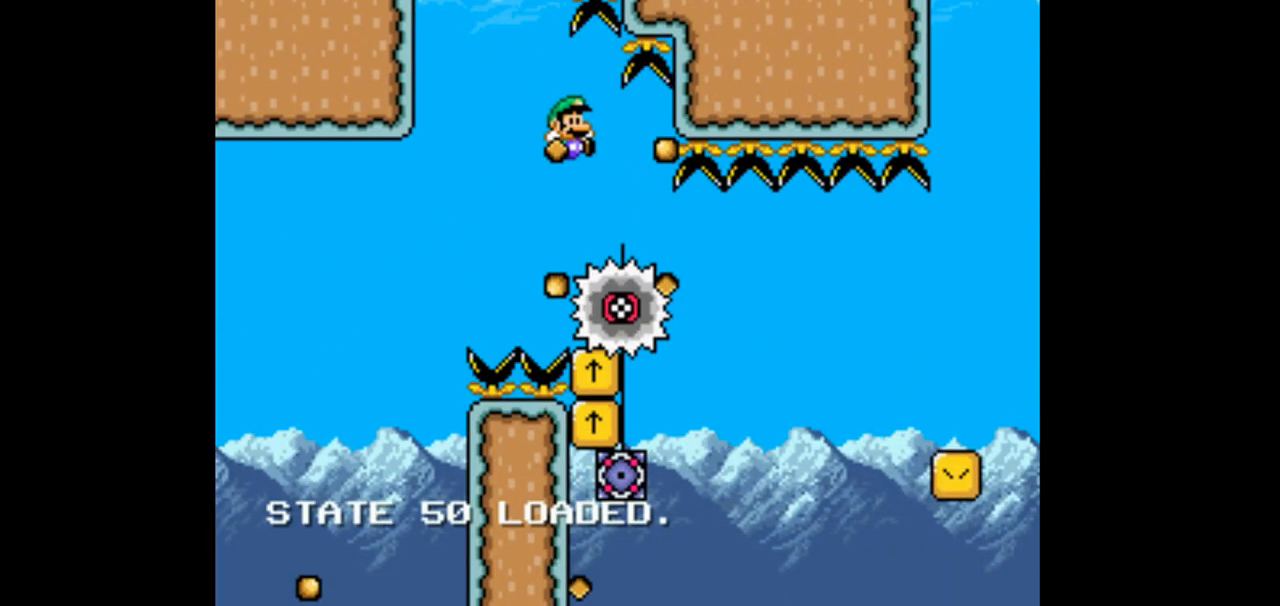
Gameplay with a controller (Nintendo layout); each line is a JSON object with the inputs held at the frame after it (dt_ms = milliseconds from this image to that frame). "events" lists button and stick changes between this image and that frame as [ms after this image, input, new state], when the widget could be followed in between. Not read: L1 L3 R1 R3 Y.
{"dt_ms": 1000, "buttons": ["B"]}
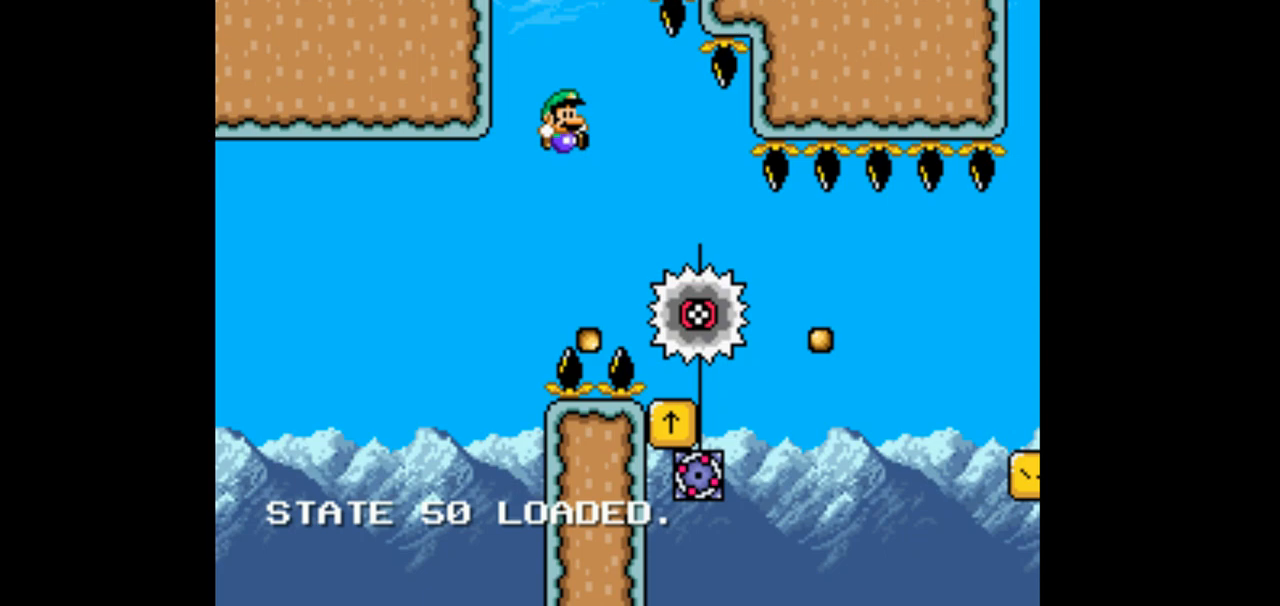
{"dt_ms": 500, "buttons": [], "events": [[33, "DPAD_RIGHT", "down"], [400, "B", "up"], [467, "DPAD_RIGHT", "up"]]}
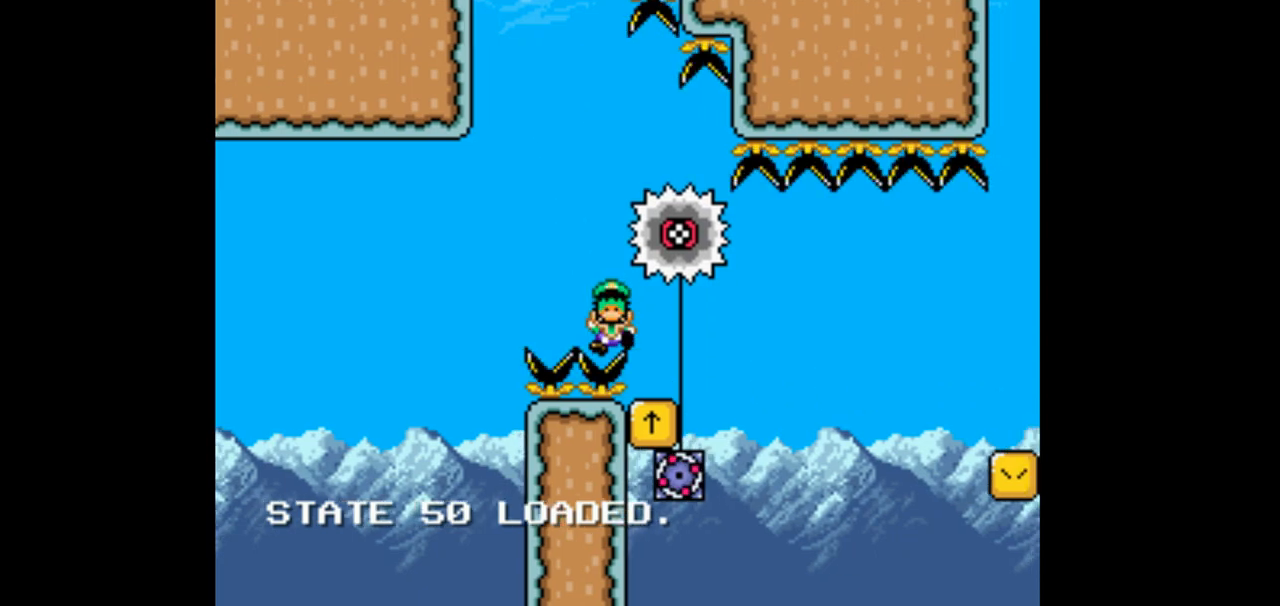
{"dt_ms": 500, "buttons": ["B"], "events": [[267, "B", "down"], [333, "DPAD_LEFT", "down"], [433, "DPAD_LEFT", "up"]]}
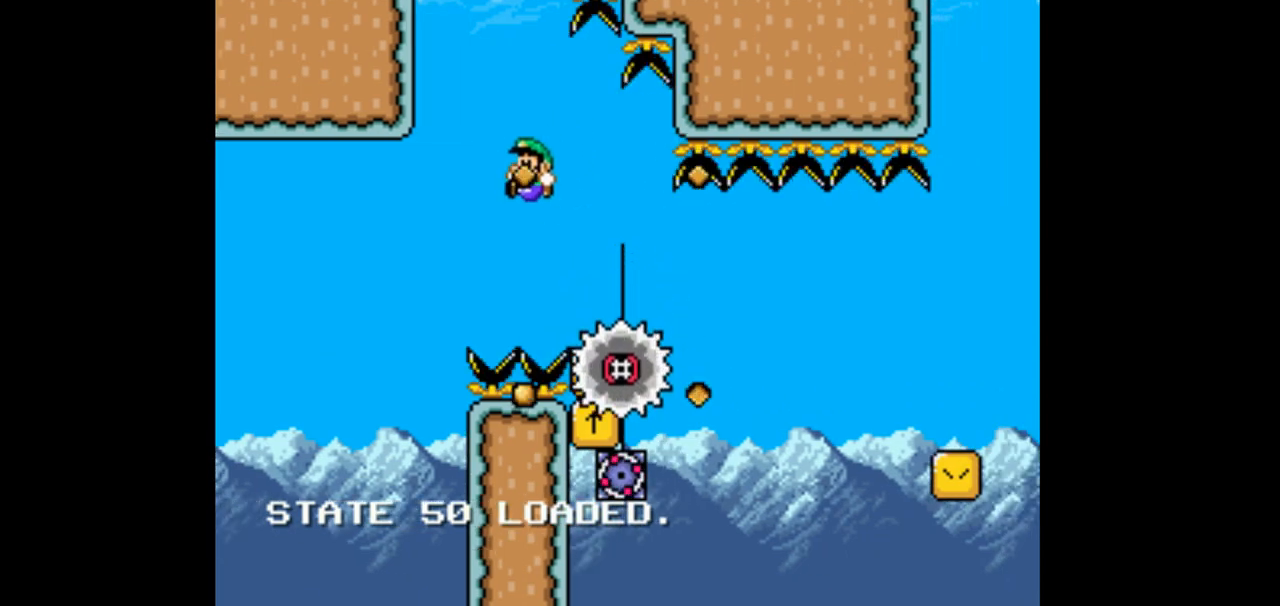
{"dt_ms": 500, "buttons": ["B"], "events": [[33, "DPAD_RIGHT", "down"], [233, "DPAD_RIGHT", "up"], [267, "B", "up"], [400, "B", "down"]]}
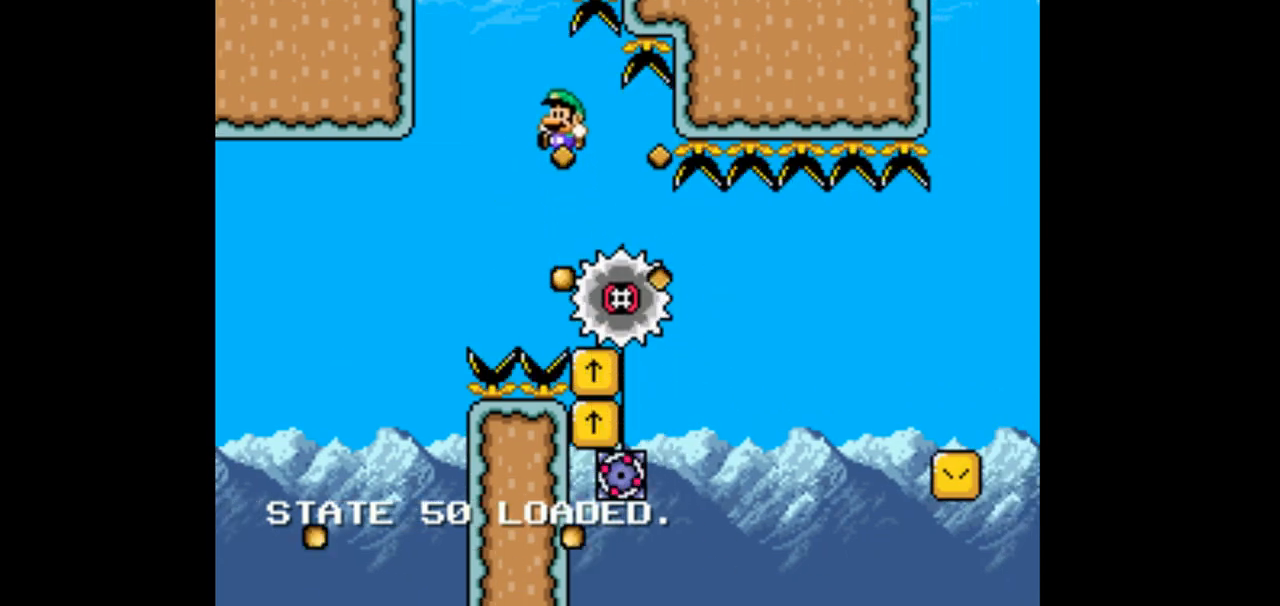
{"dt_ms": 500, "buttons": ["B"], "events": [[233, "DPAD_RIGHT", "down"], [400, "DPAD_RIGHT", "up"]]}
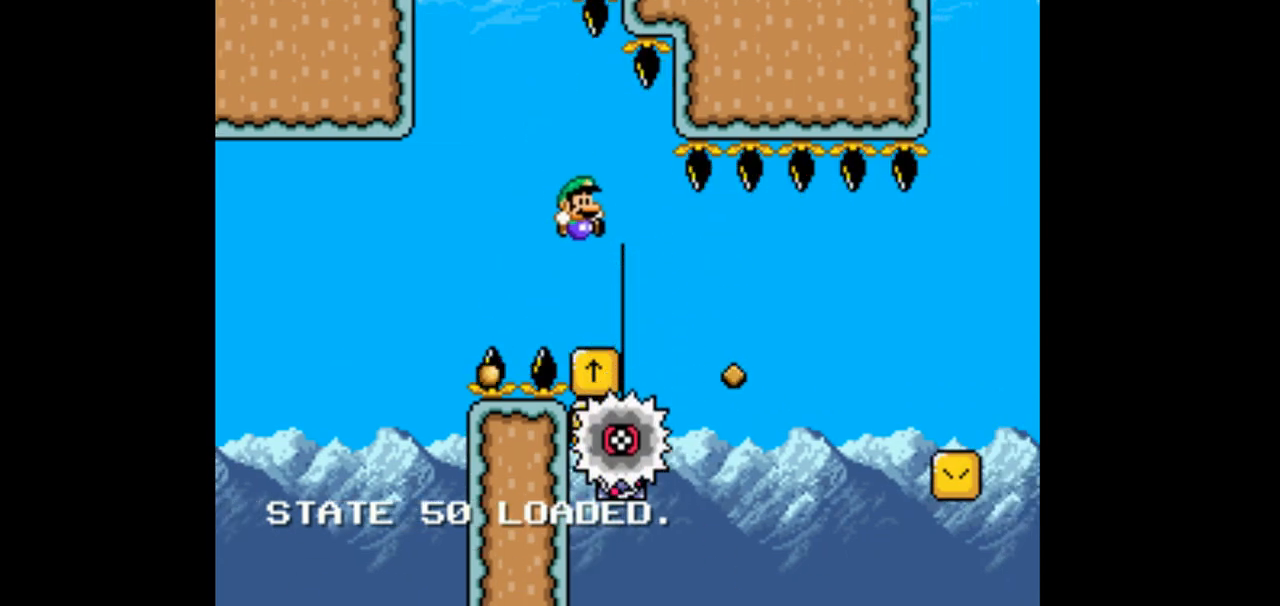
{"dt_ms": 500, "buttons": ["B", "DPAD_RIGHT"]}
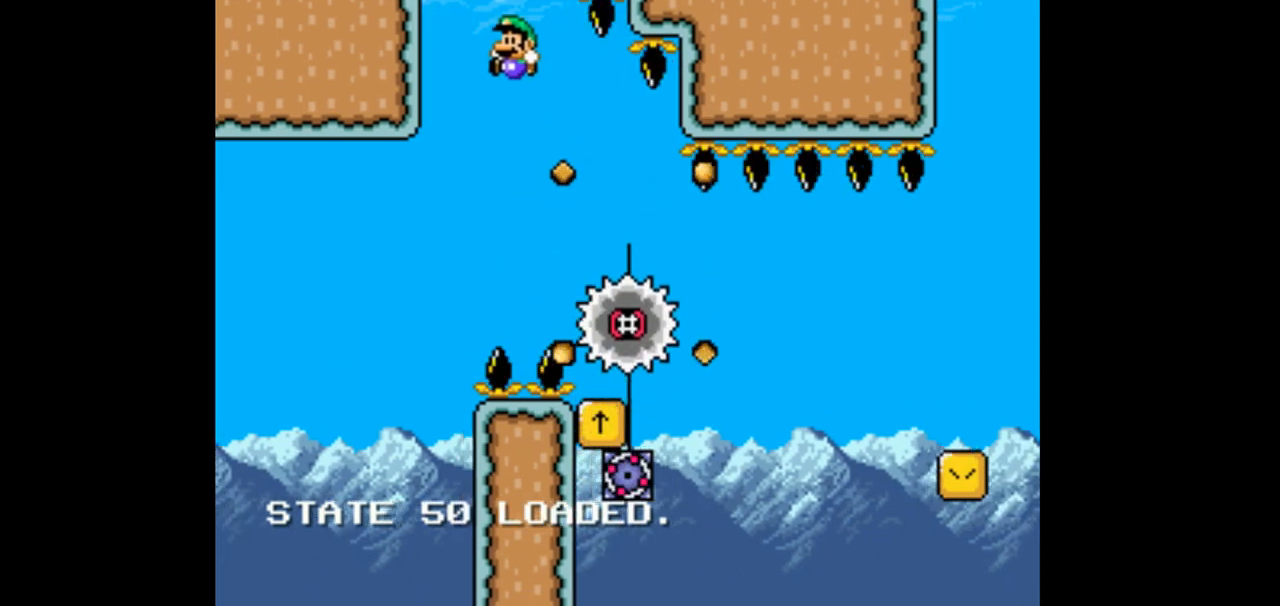
{"dt_ms": 500, "buttons": ["DPAD_RIGHT"], "events": [[167, "DPAD_RIGHT", "up"], [267, "B", "up"], [300, "DPAD_RIGHT", "down"]]}
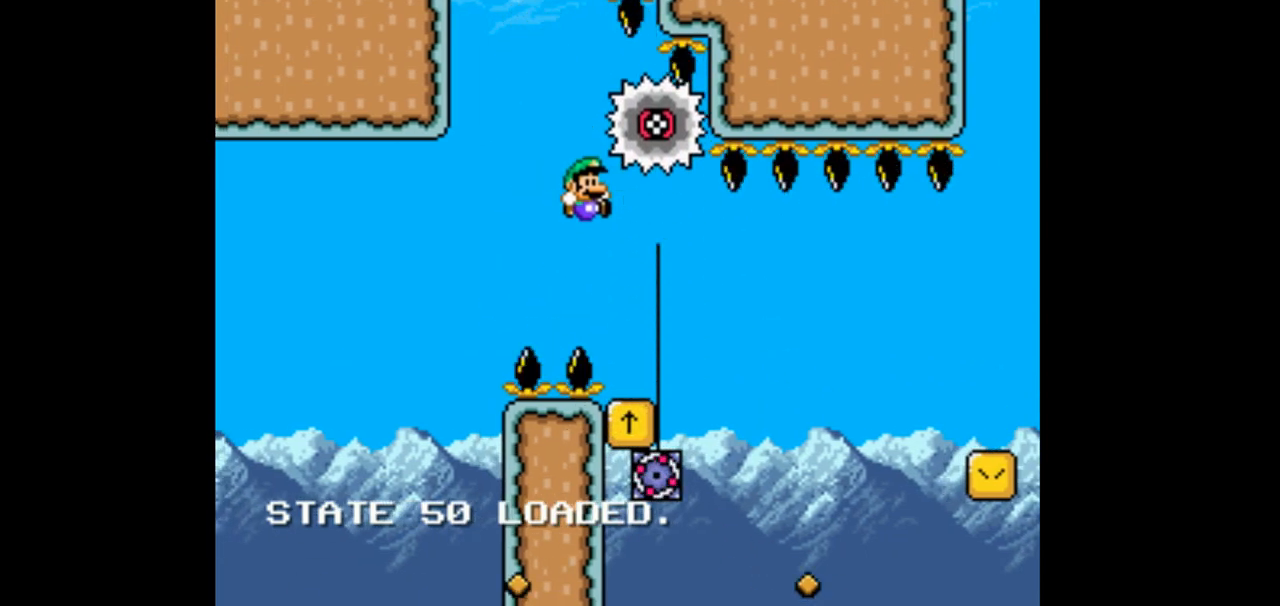
{"dt_ms": 500, "buttons": ["B", "DPAD_RIGHT"]}
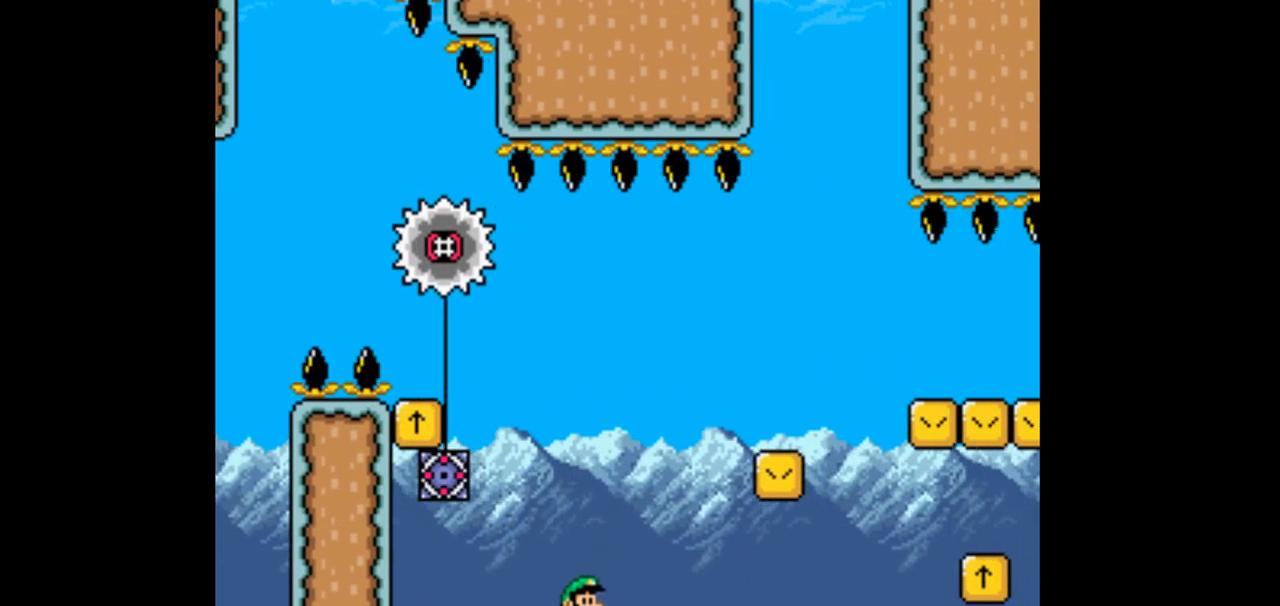
{"dt_ms": 500, "buttons": ["B", "DPAD_RIGHT"], "events": [[167, "DPAD_RIGHT", "up"], [267, "B", "up"], [433, "B", "down"], [433, "DPAD_RIGHT", "down"]]}